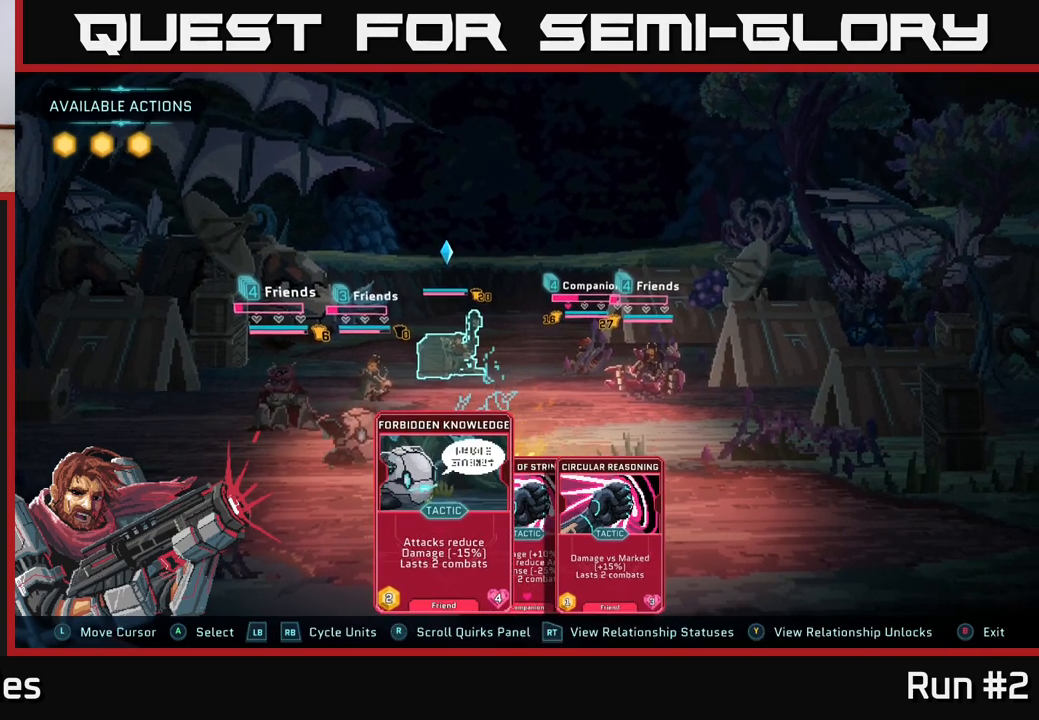
Gameplay with a controller (Xbox layout); each line is a JSON object with the inputs held at the frame after it. "events" lists button and stick changes between this image and that frame as [ms after this image, input, new state], when the widget could be followed in between.
{"buttons": [], "left_stick": "center", "right_stick": "center", "events": []}
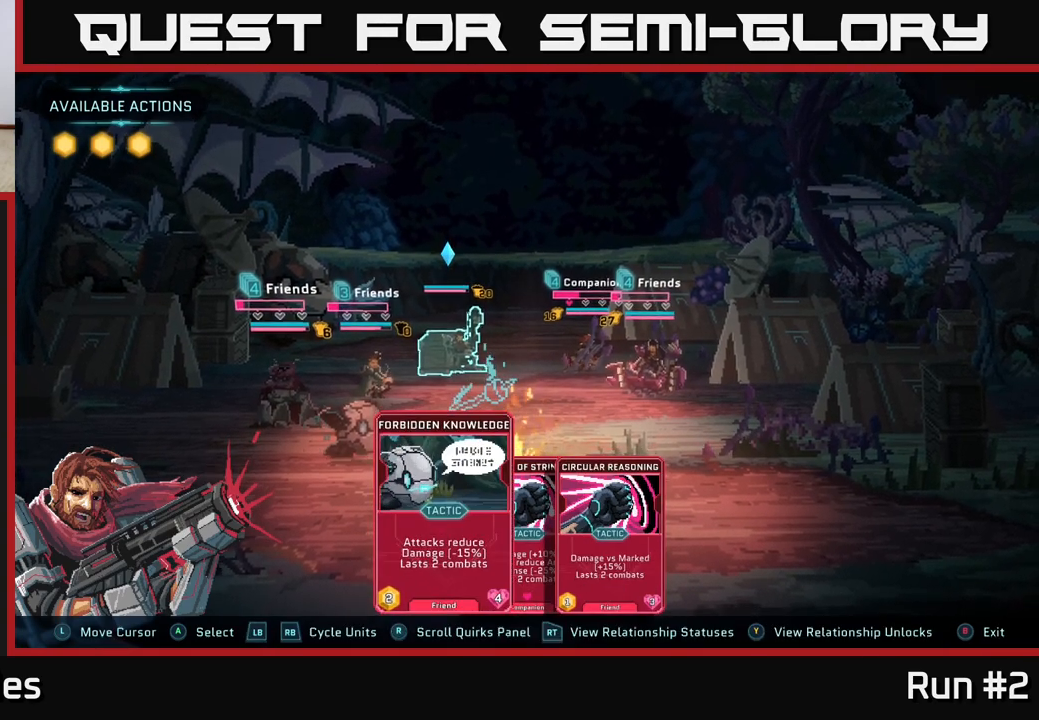
{"buttons": [], "left_stick": "center", "right_stick": "center", "events": []}
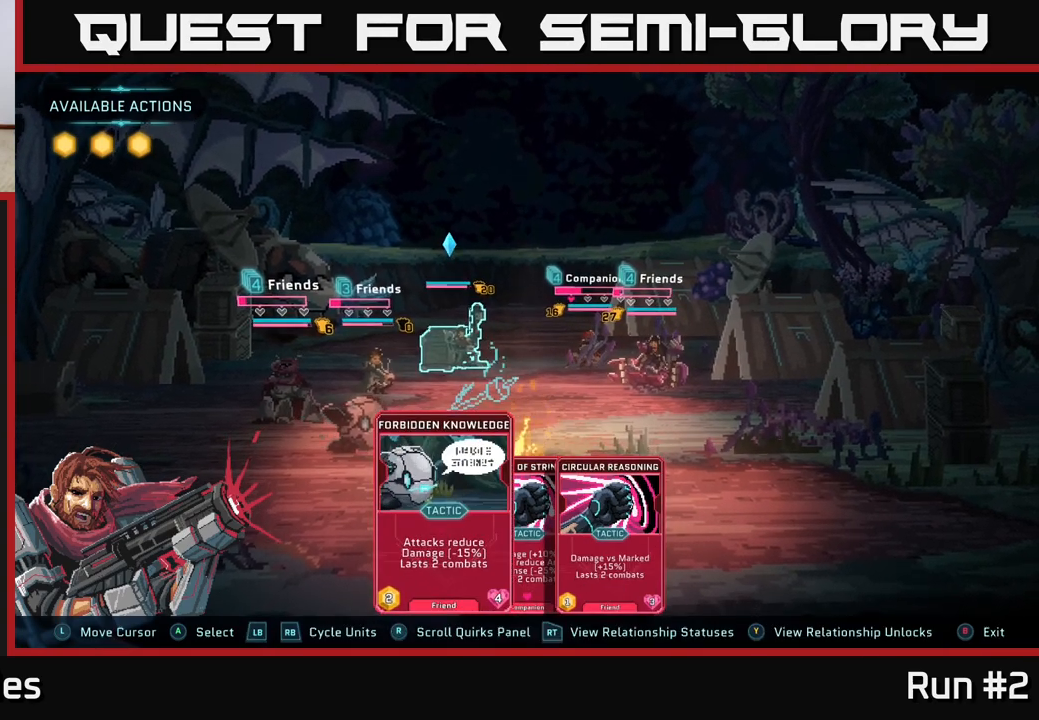
{"buttons": [], "left_stick": "center", "right_stick": "center", "events": []}
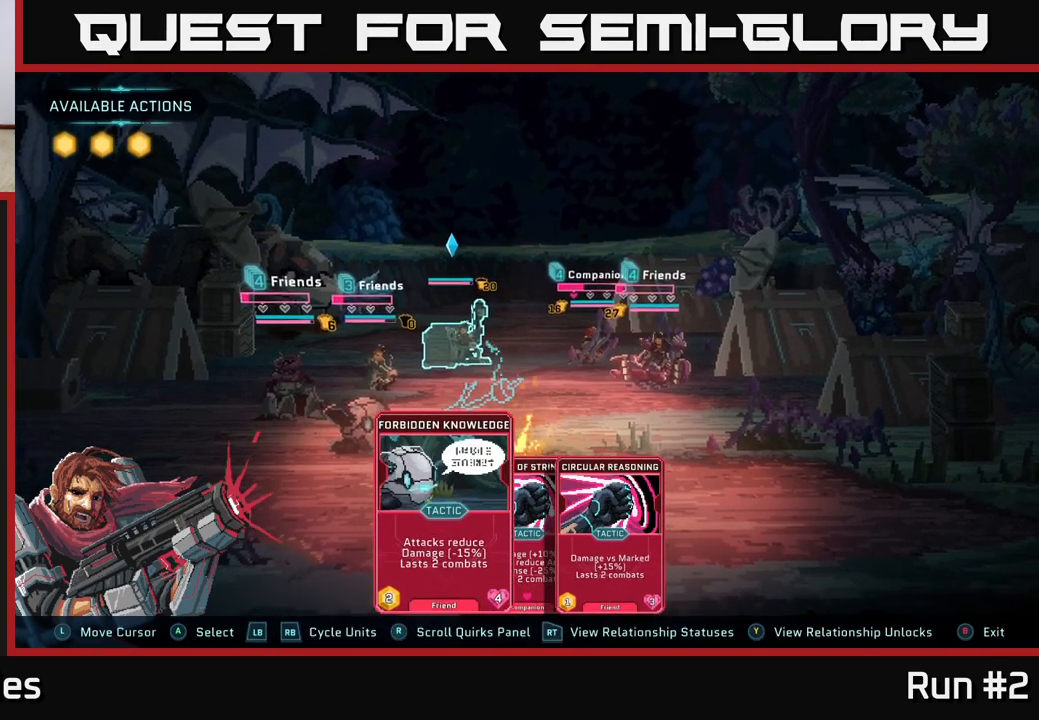
{"buttons": ["R1"], "left_stick": "center", "right_stick": "center", "events": [[167, "left_stick", "right"], [350, "left_stick", "center"], [500, "R1", "down"]]}
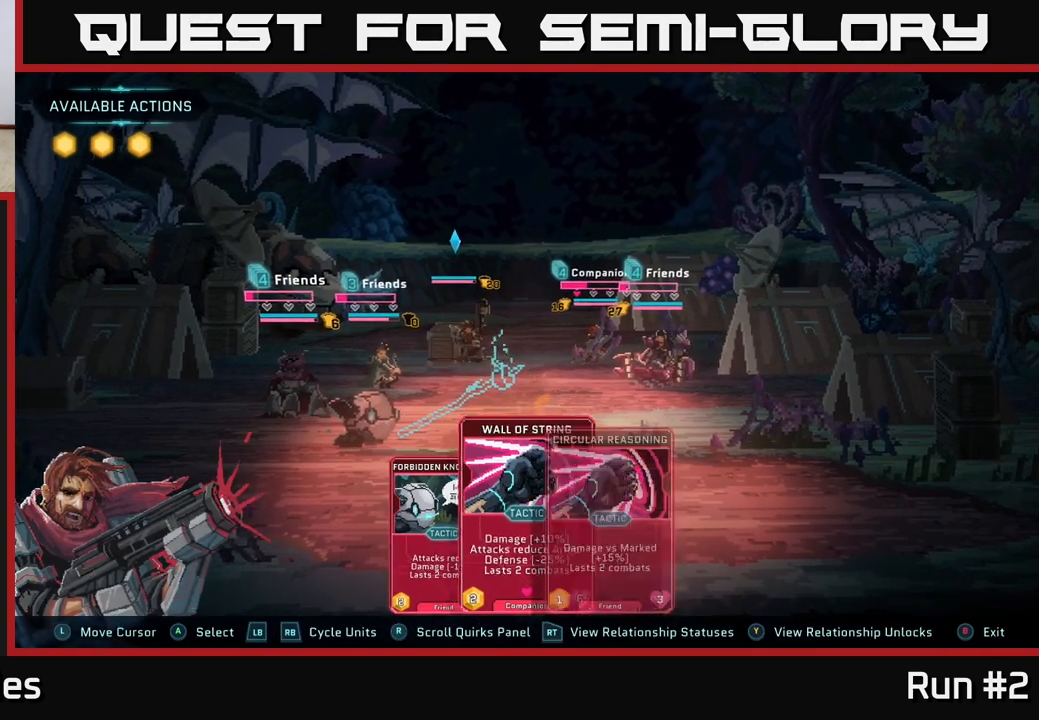
{"buttons": [], "left_stick": "center", "right_stick": "center", "events": [[200, "R1", "up"]]}
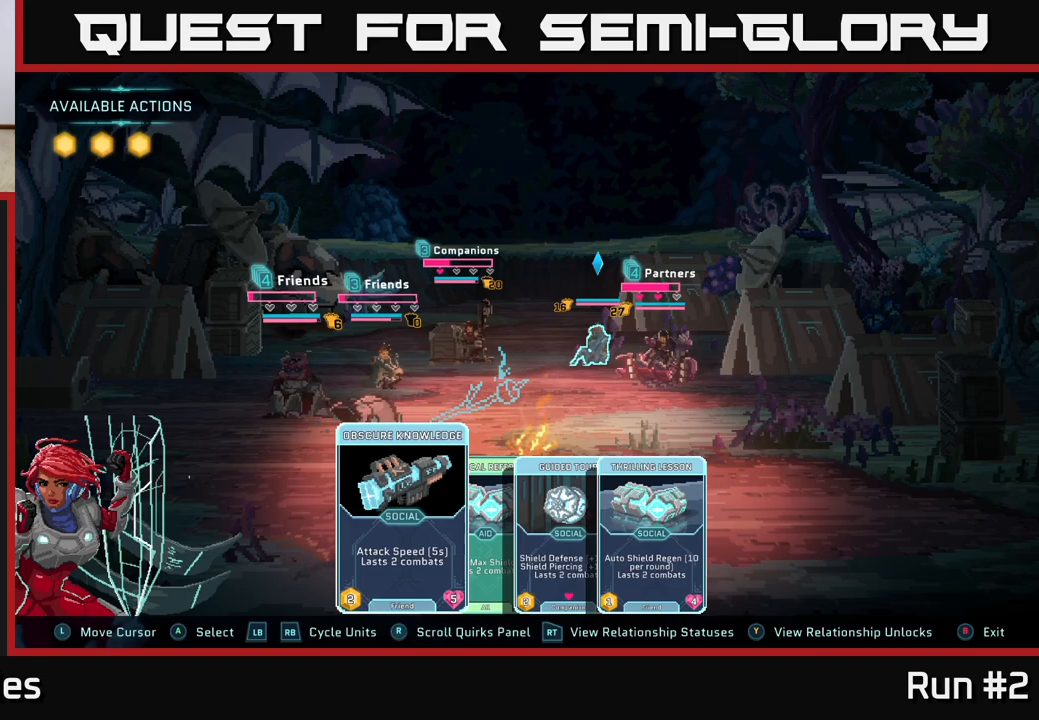
{"buttons": [], "left_stick": "center", "right_stick": "center", "events": []}
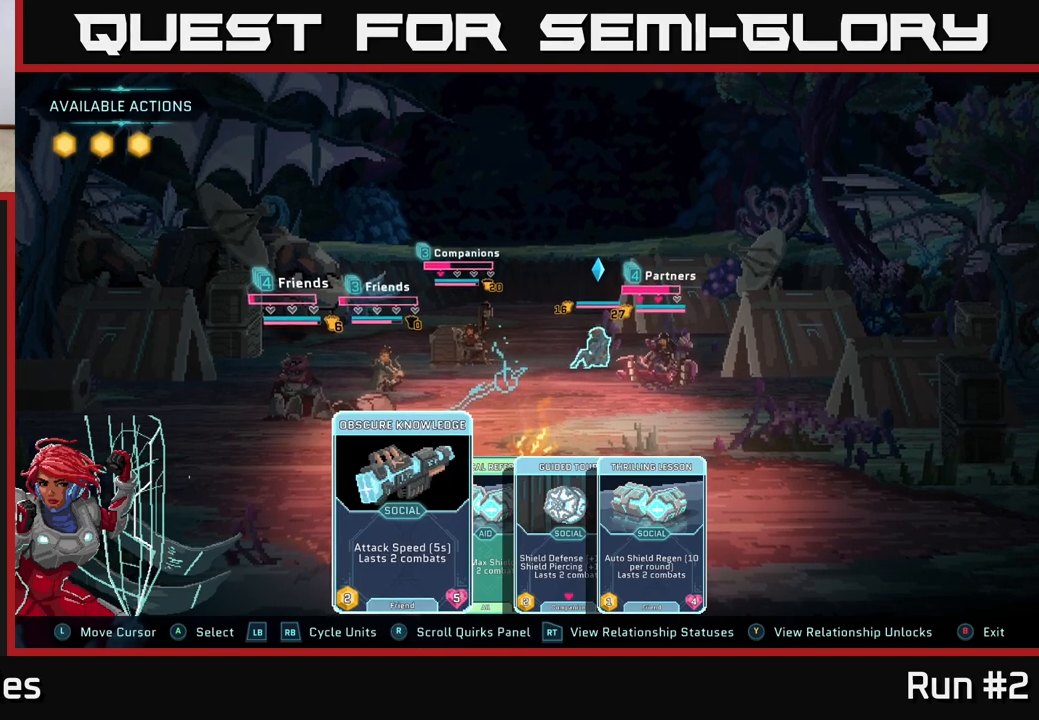
{"buttons": [], "left_stick": "center", "right_stick": "center", "events": [[267, "left_stick", "right"], [450, "left_stick", "center"]]}
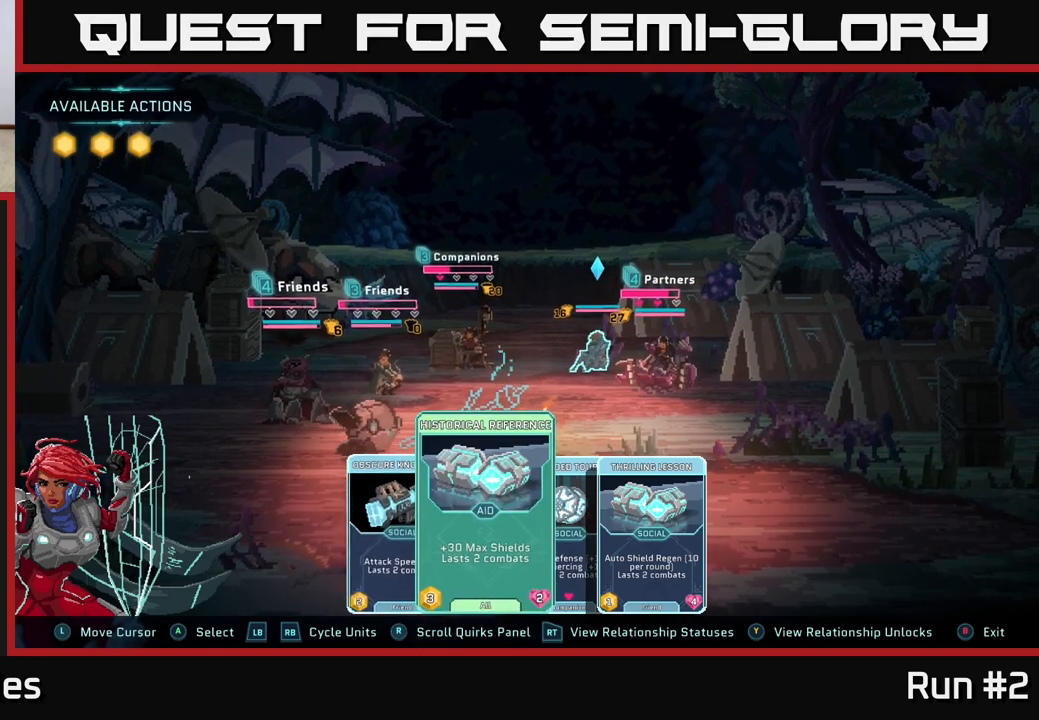
{"buttons": [], "left_stick": "right", "right_stick": "center", "events": [[133, "left_stick", "right"], [317, "left_stick", "center"], [400, "left_stick", "right"]]}
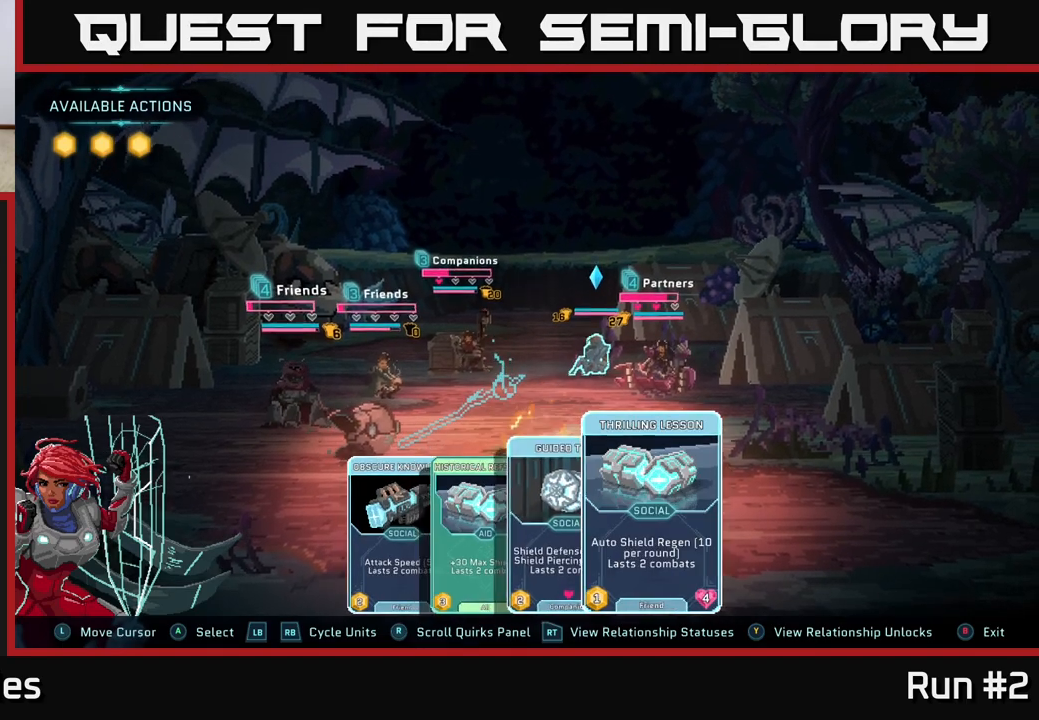
{"buttons": [], "left_stick": "left", "right_stick": "center", "events": [[83, "left_stick", "center"], [333, "left_stick", "left"]]}
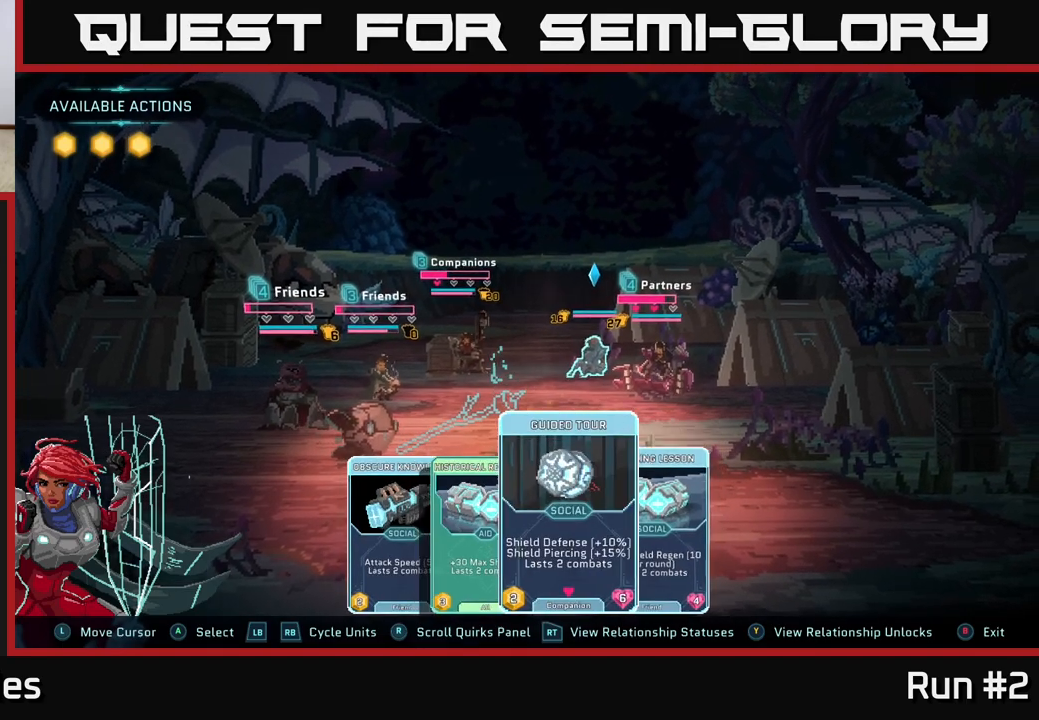
{"buttons": [], "left_stick": "center", "right_stick": "center", "events": [[17, "left_stick", "center"], [150, "left_stick", "right"], [333, "left_stick", "center"]]}
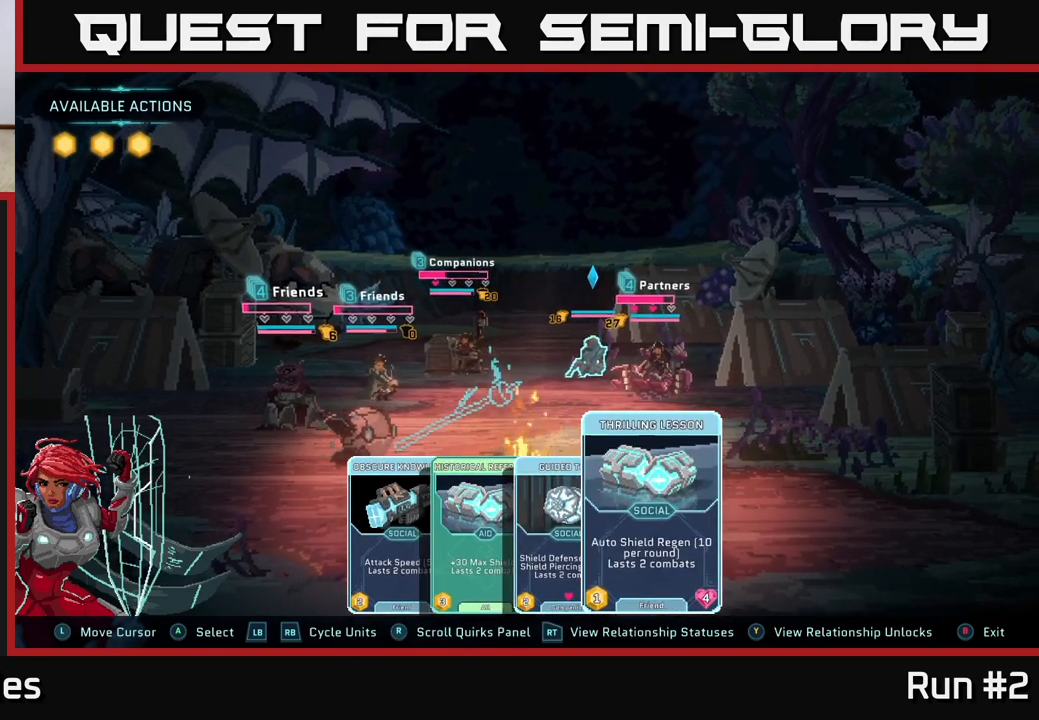
{"buttons": [], "left_stick": "center", "right_stick": "center", "events": []}
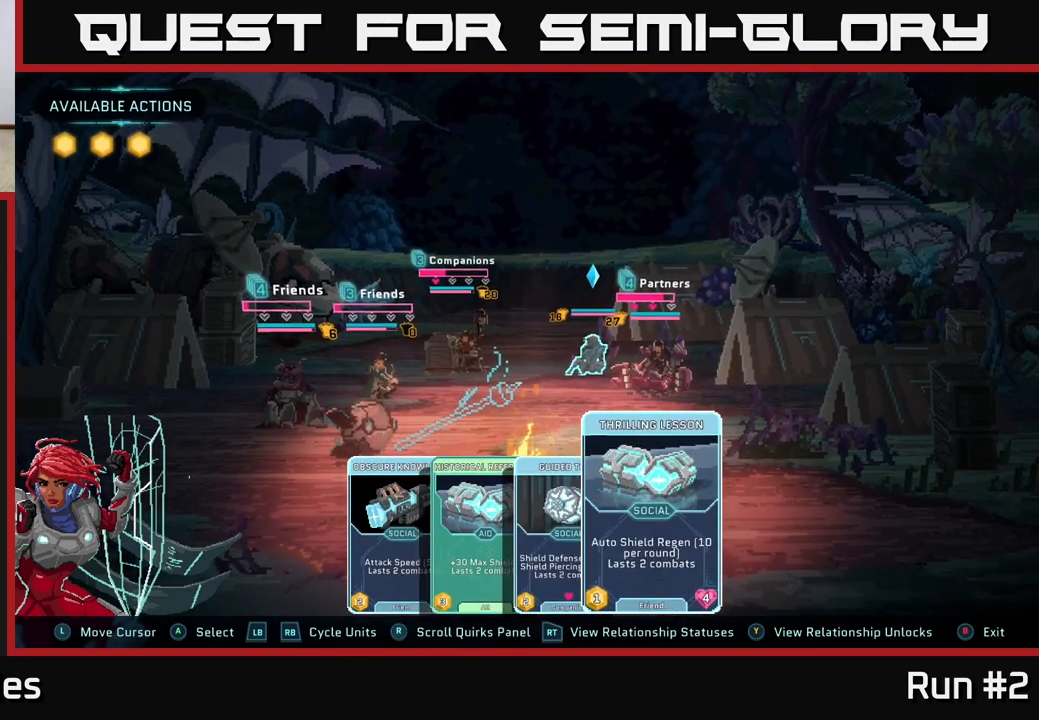
{"buttons": [], "left_stick": "center", "right_stick": "center", "events": []}
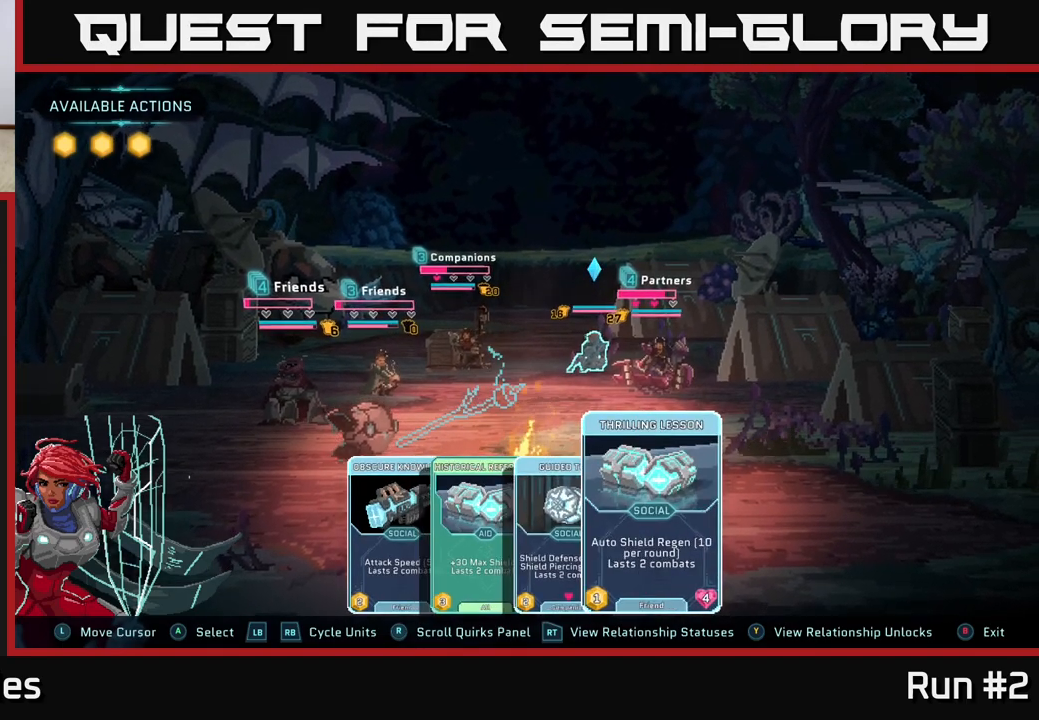
{"buttons": [], "left_stick": "center", "right_stick": "center", "events": []}
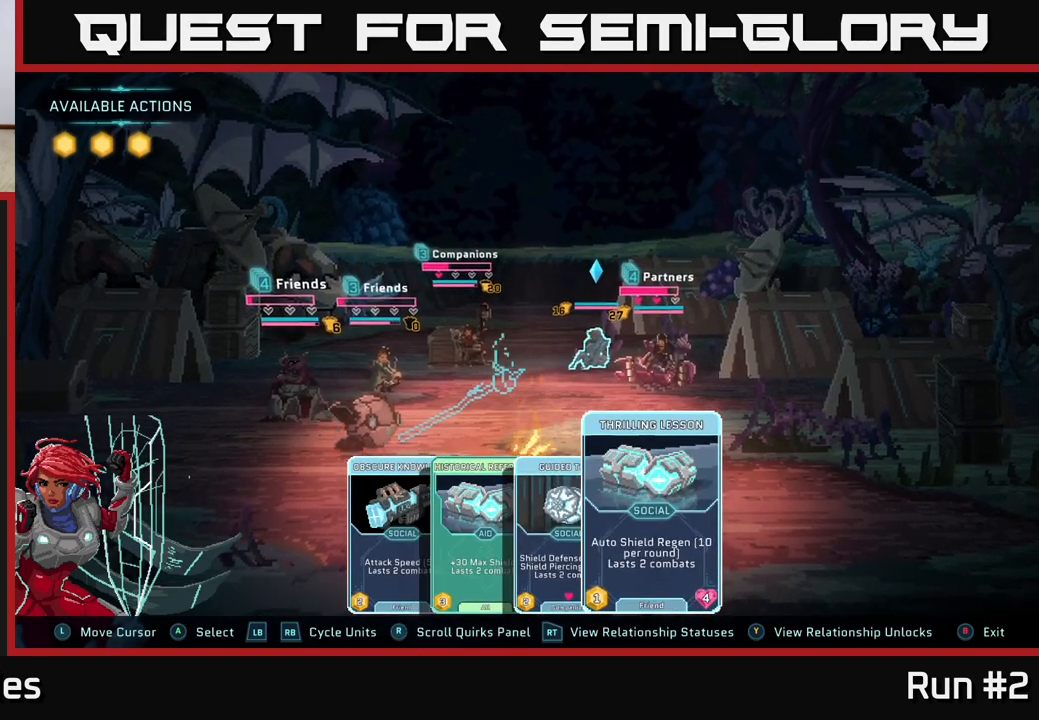
{"buttons": [], "left_stick": "center", "right_stick": "center", "events": []}
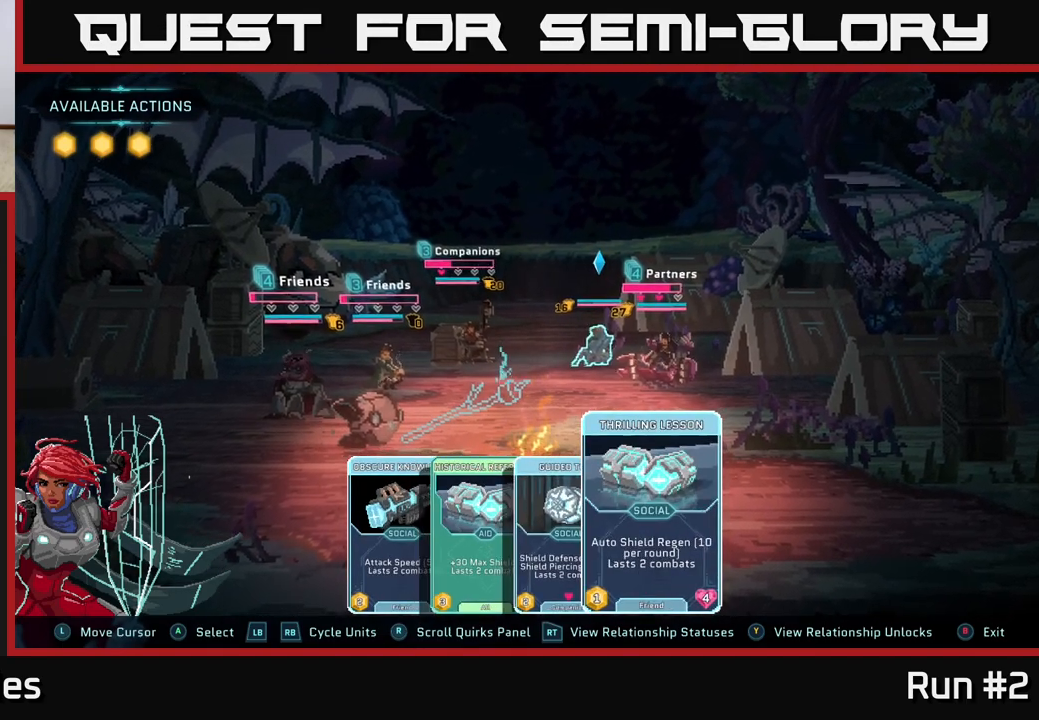
{"buttons": [], "left_stick": "center", "right_stick": "center", "events": []}
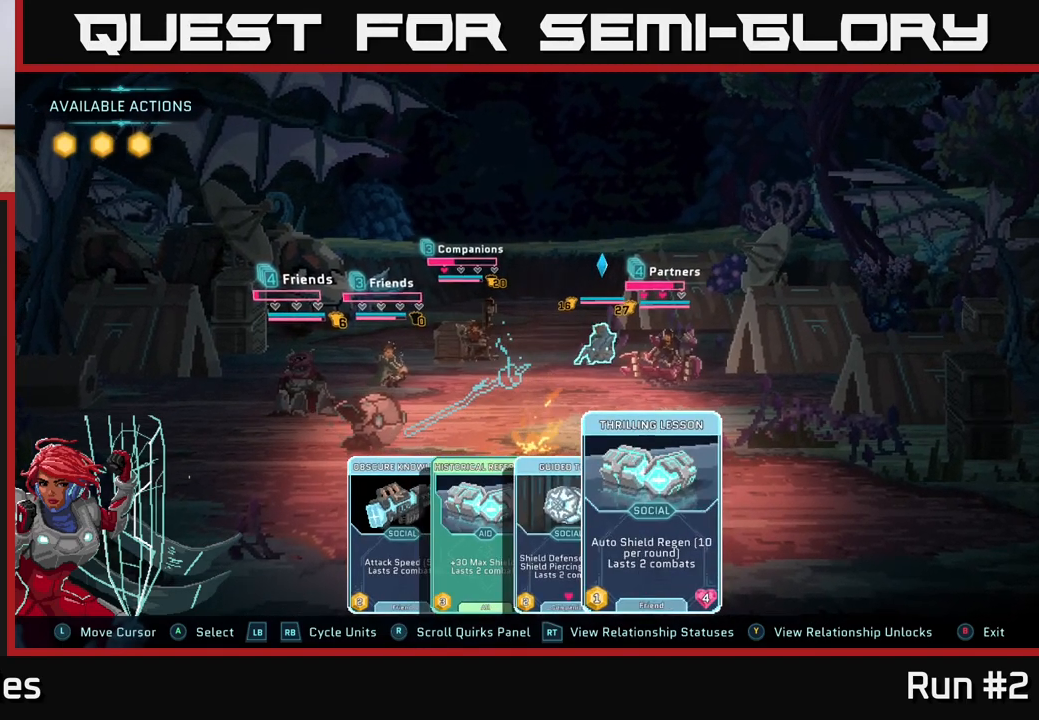
{"buttons": [], "left_stick": "center", "right_stick": "center", "events": []}
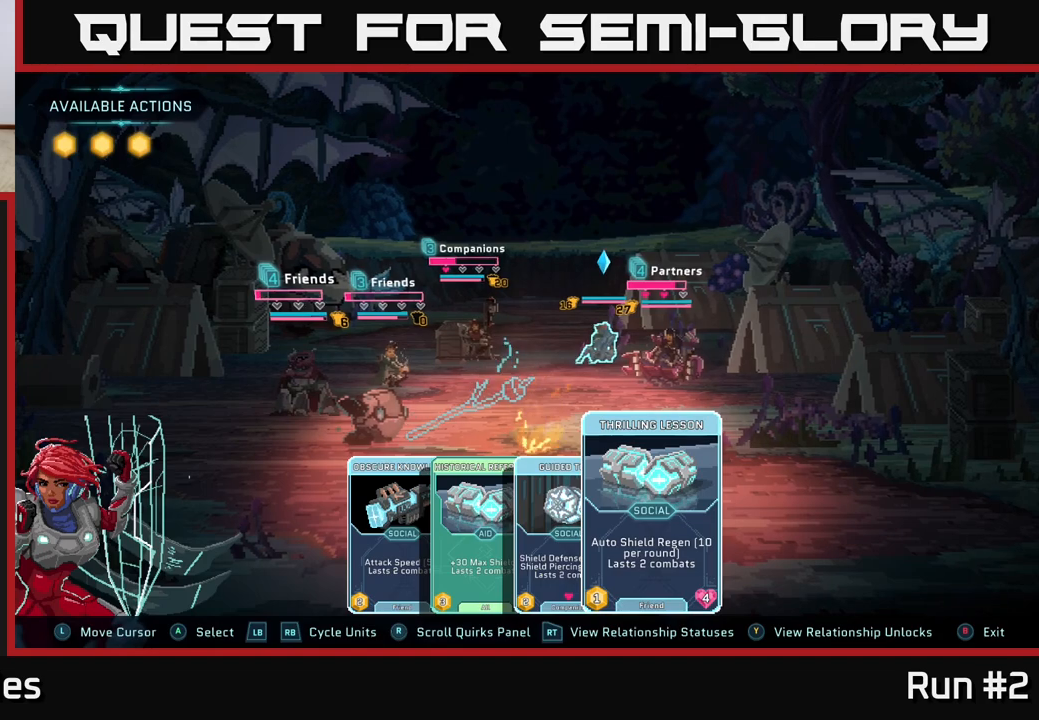
{"buttons": [], "left_stick": "center", "right_stick": "center", "events": []}
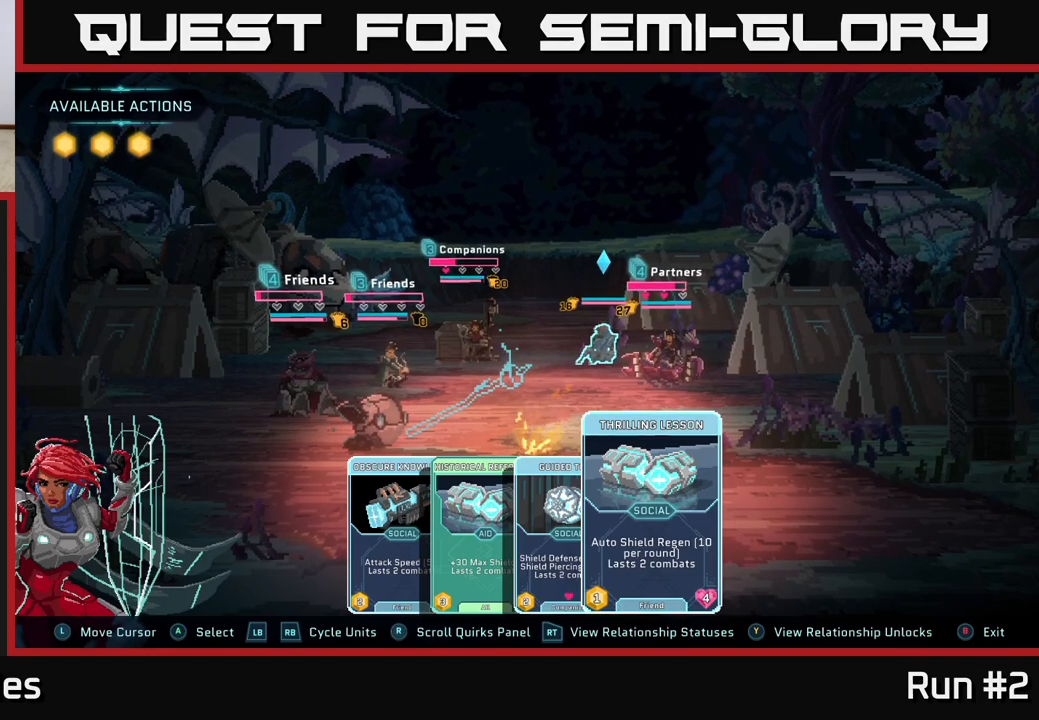
{"buttons": ["A"], "left_stick": "center", "right_stick": "center", "events": [[450, "A", "down"]]}
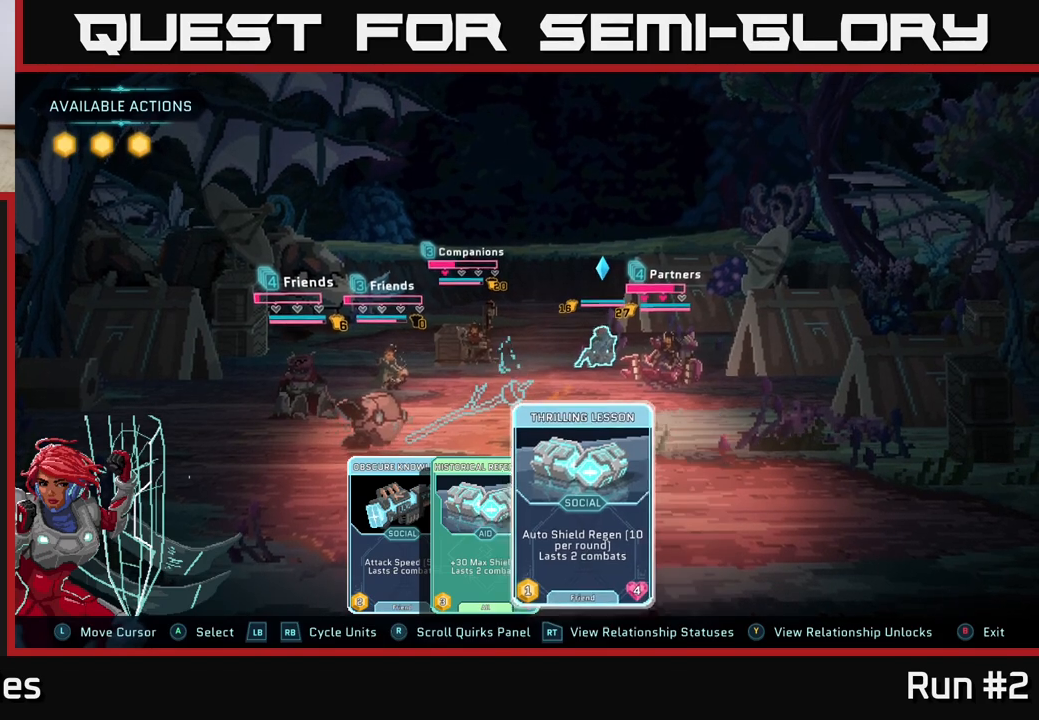
{"buttons": [], "left_stick": "center", "right_stick": "center", "events": [[33, "A", "up"]]}
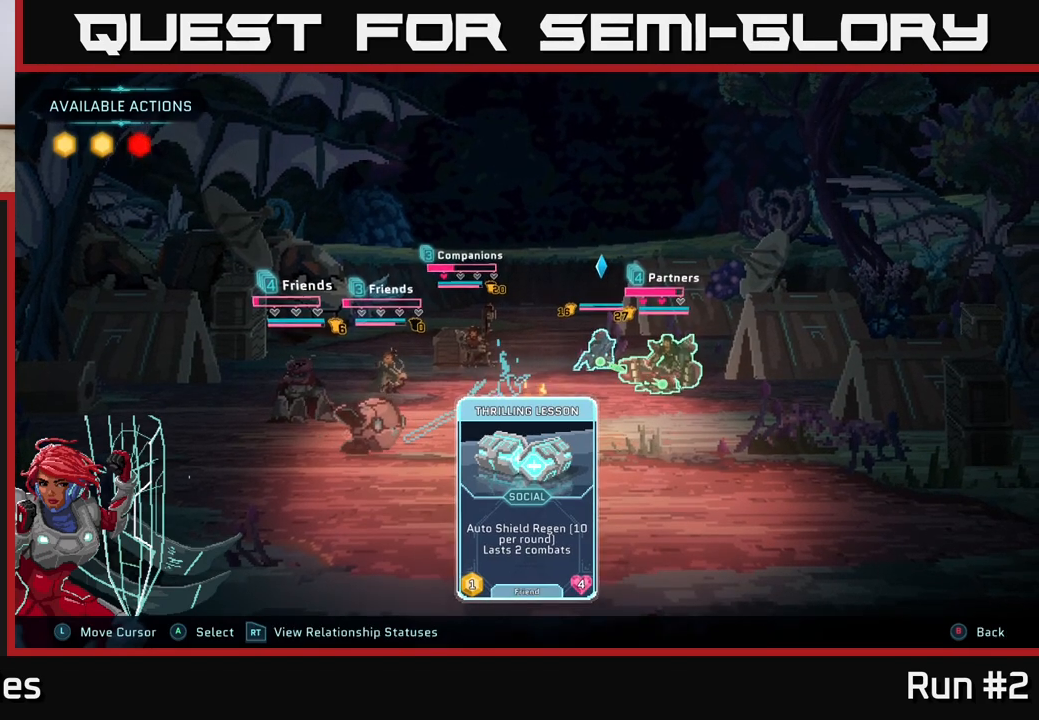
{"buttons": [], "left_stick": "center", "right_stick": "center", "events": [[133, "left_stick", "left"], [333, "left_stick", "center"]]}
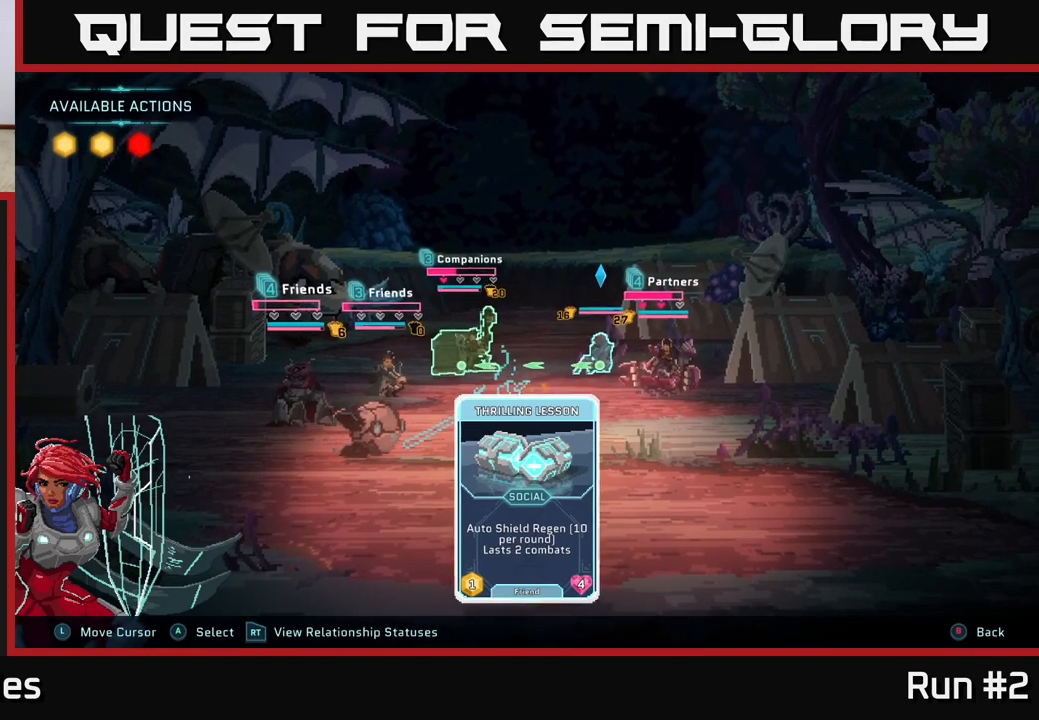
{"buttons": [], "left_stick": "center", "right_stick": "center", "events": []}
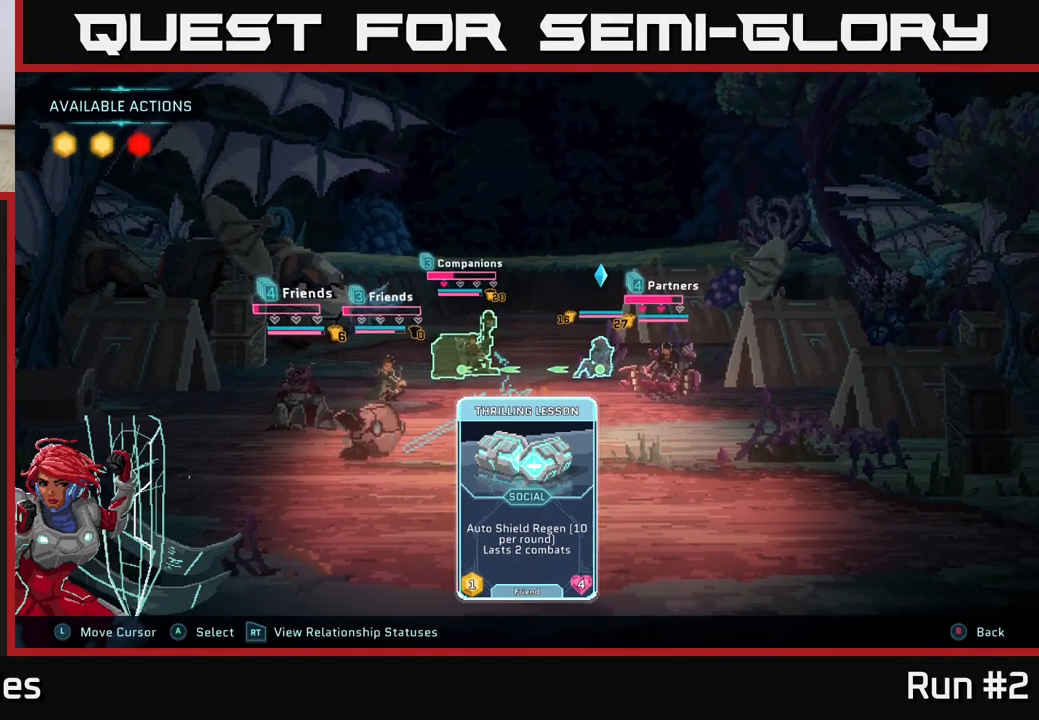
{"buttons": [], "left_stick": "center", "right_stick": "center", "events": []}
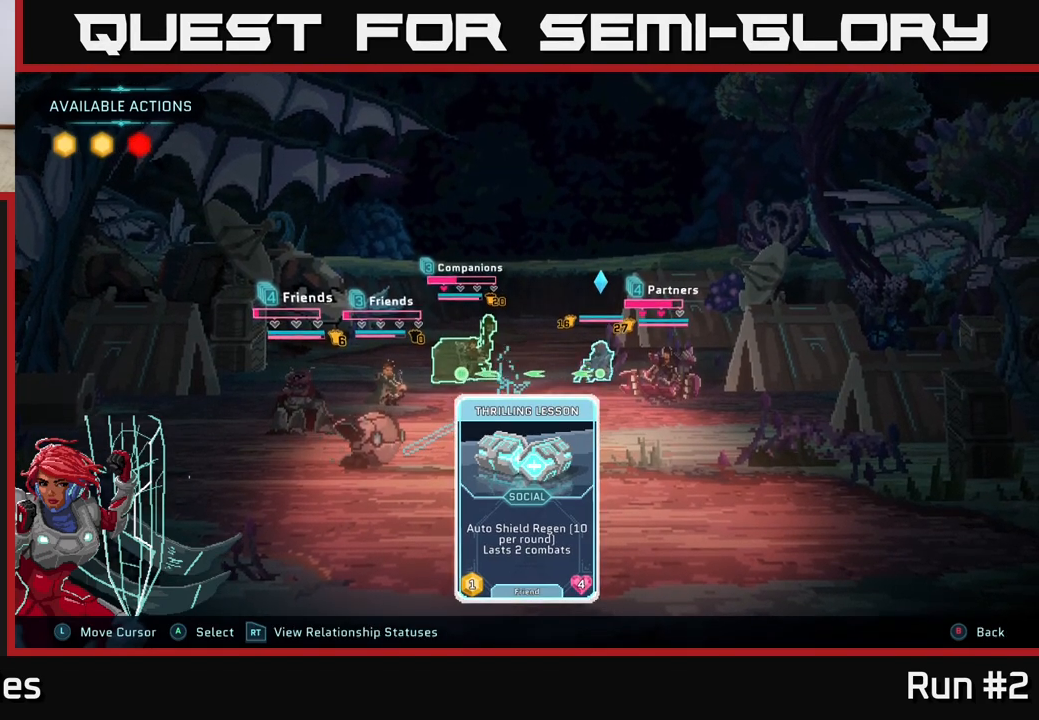
{"buttons": [], "left_stick": "center", "right_stick": "center", "events": []}
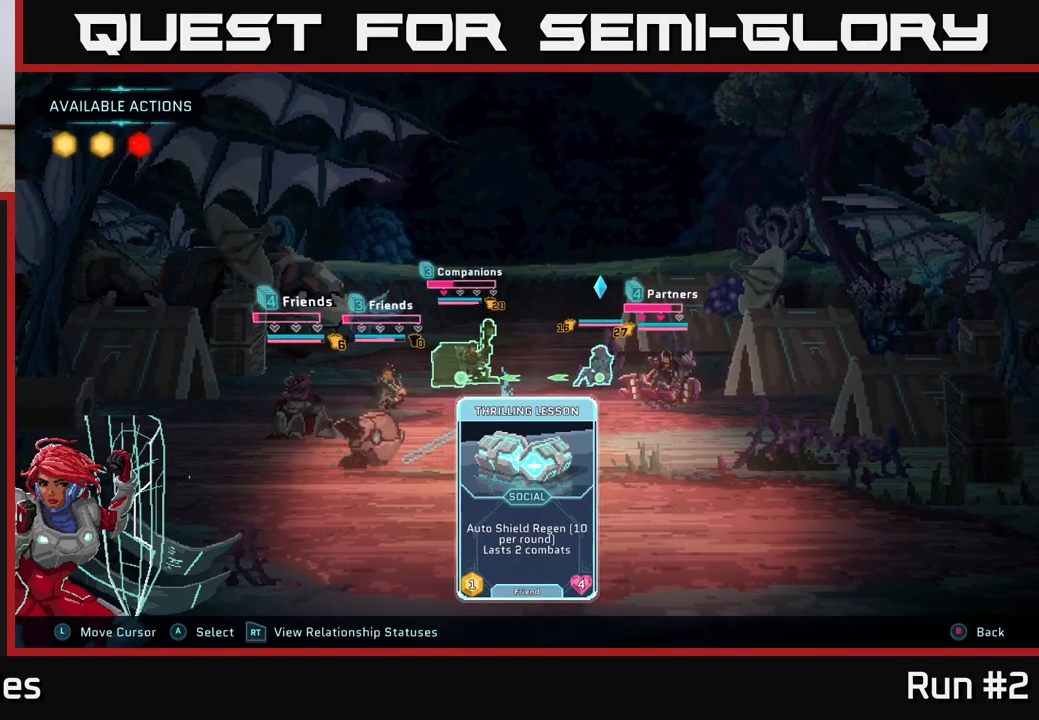
{"buttons": [], "left_stick": "left", "right_stick": "center", "events": [[150, "left_stick", "right"], [367, "left_stick", "center"], [433, "left_stick", "left"]]}
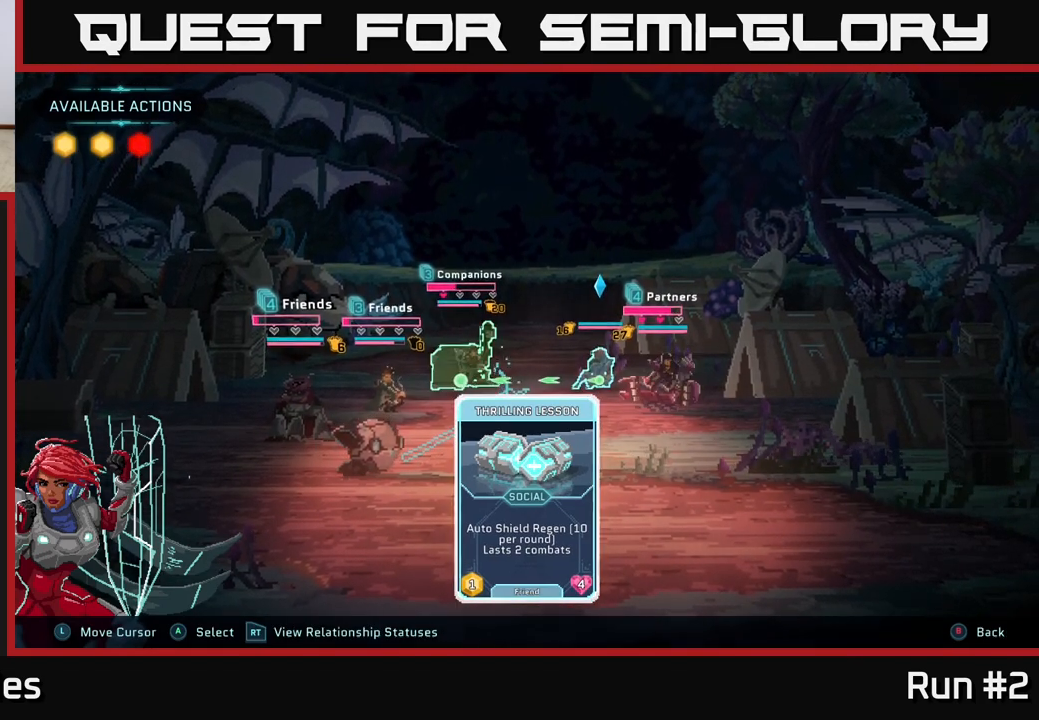
{"buttons": [], "left_stick": "center", "right_stick": "center", "events": [[100, "left_stick", "center"]]}
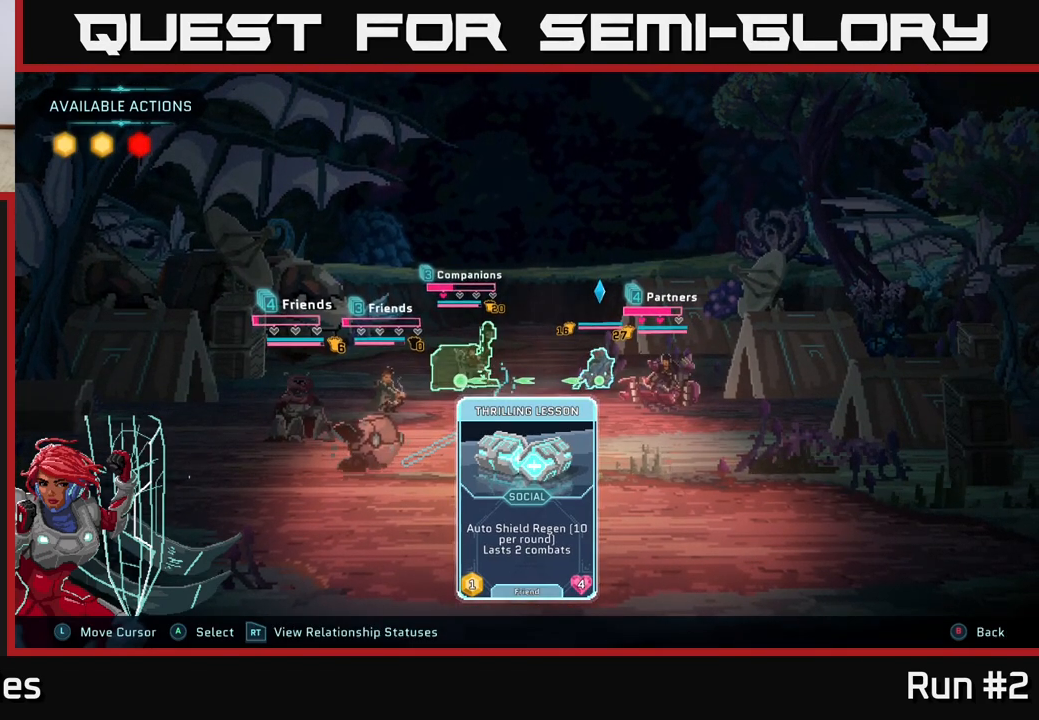
{"buttons": [], "left_stick": "center", "right_stick": "center", "events": []}
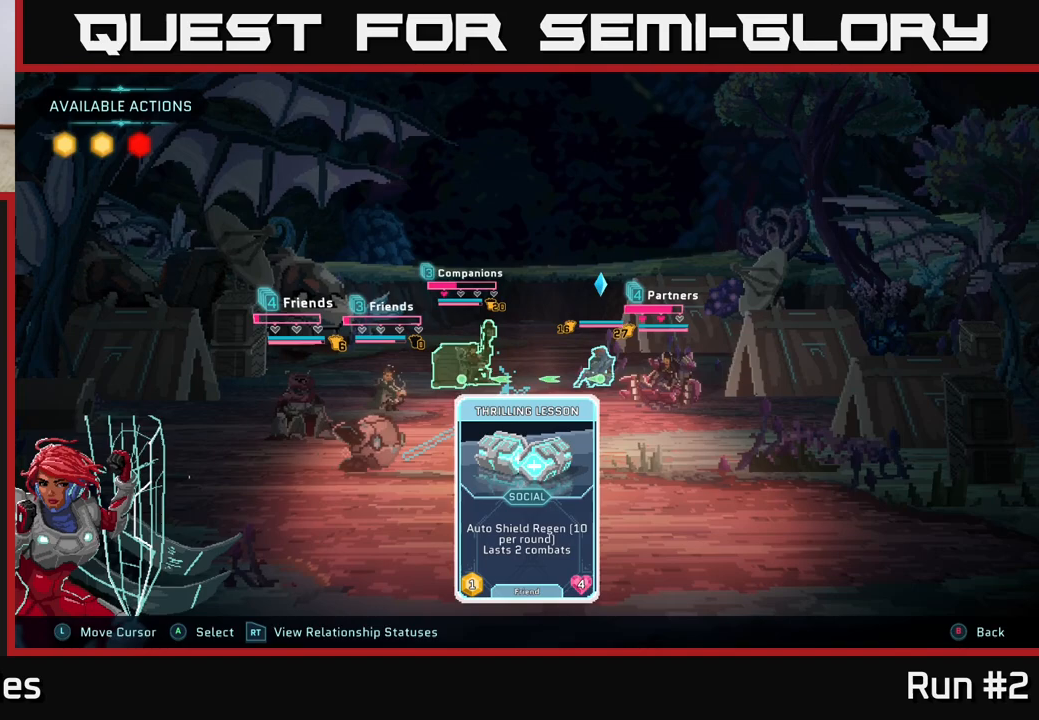
{"buttons": [], "left_stick": "center", "right_stick": "center", "events": [[150, "A", "down"], [283, "A", "up"]]}